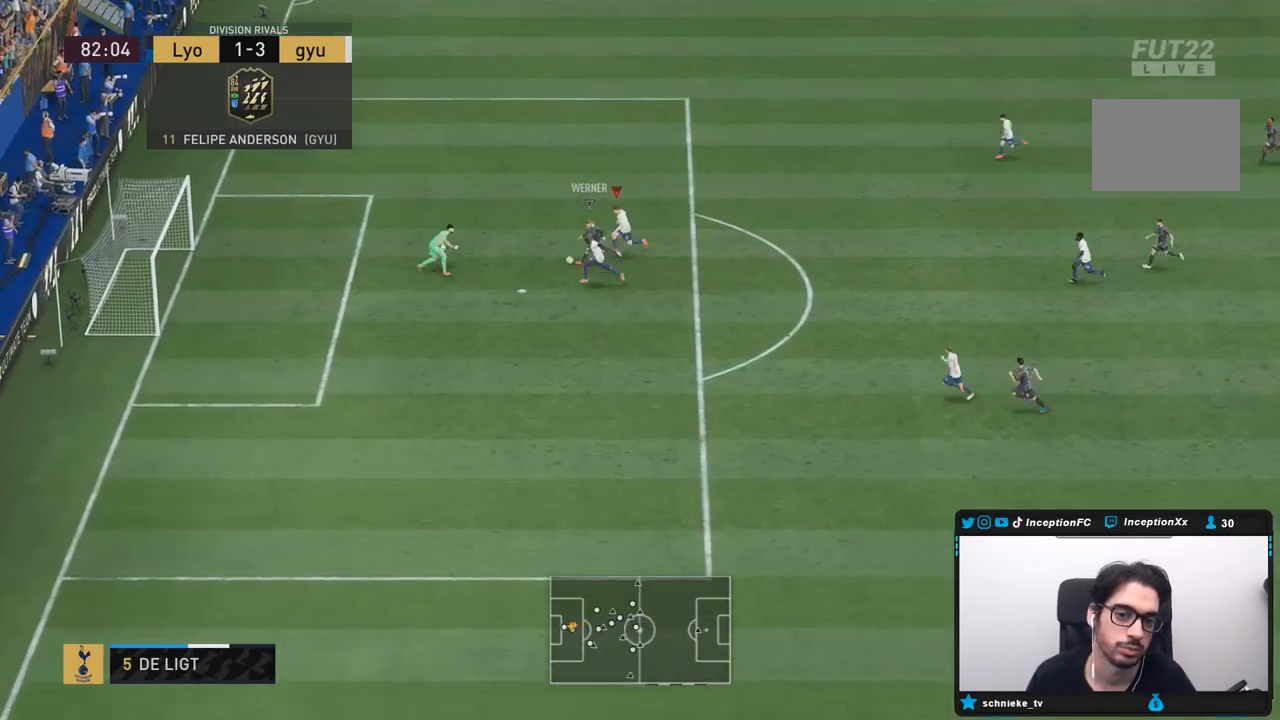
Gameplay with a controller (PlayStation layout); each line is a JSON object with the inputs held at the frame after it. "events" lists button and stick changes between this image and that frame as [ms after this image, input, new state], when the widget could be followed in between. Not read: L3 R3.
{"buttons": ["TRIANGLE", "R2"], "left_stick": "down-left", "right_stick": "center", "events": []}
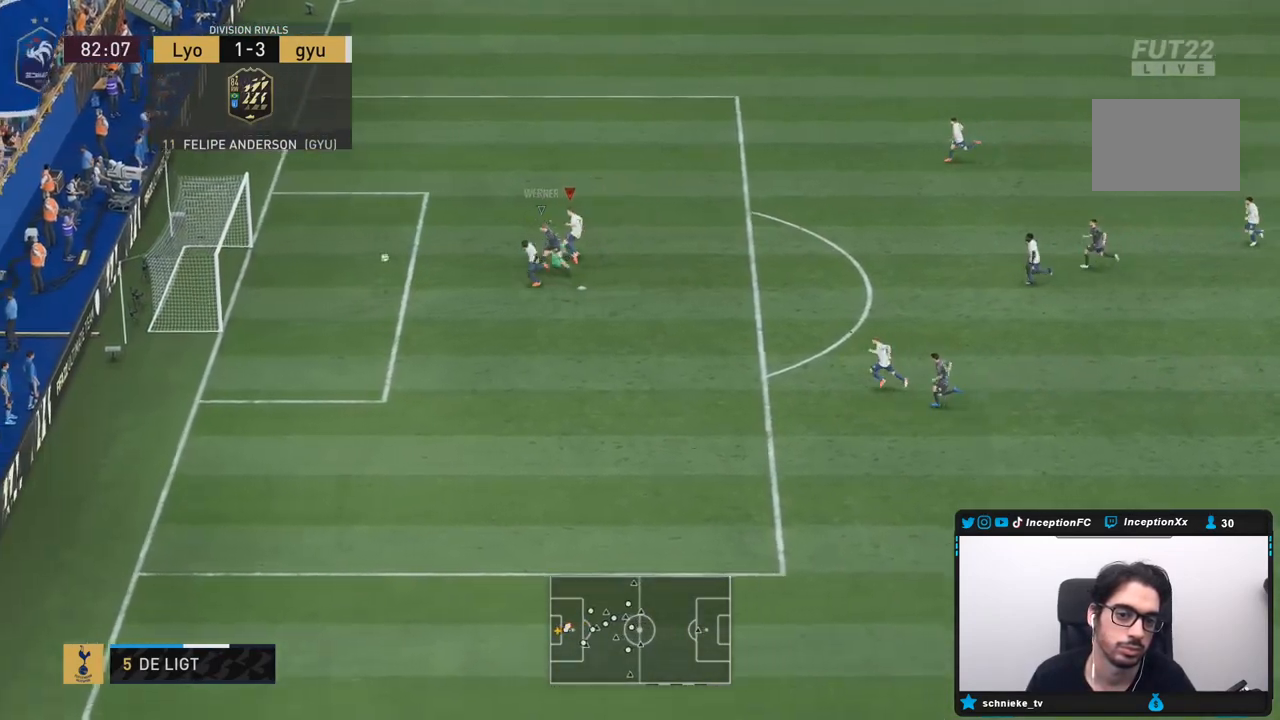
{"buttons": [], "left_stick": "down-left", "right_stick": "center", "events": [[233, "TRIANGLE", "up"], [483, "R2", "up"]]}
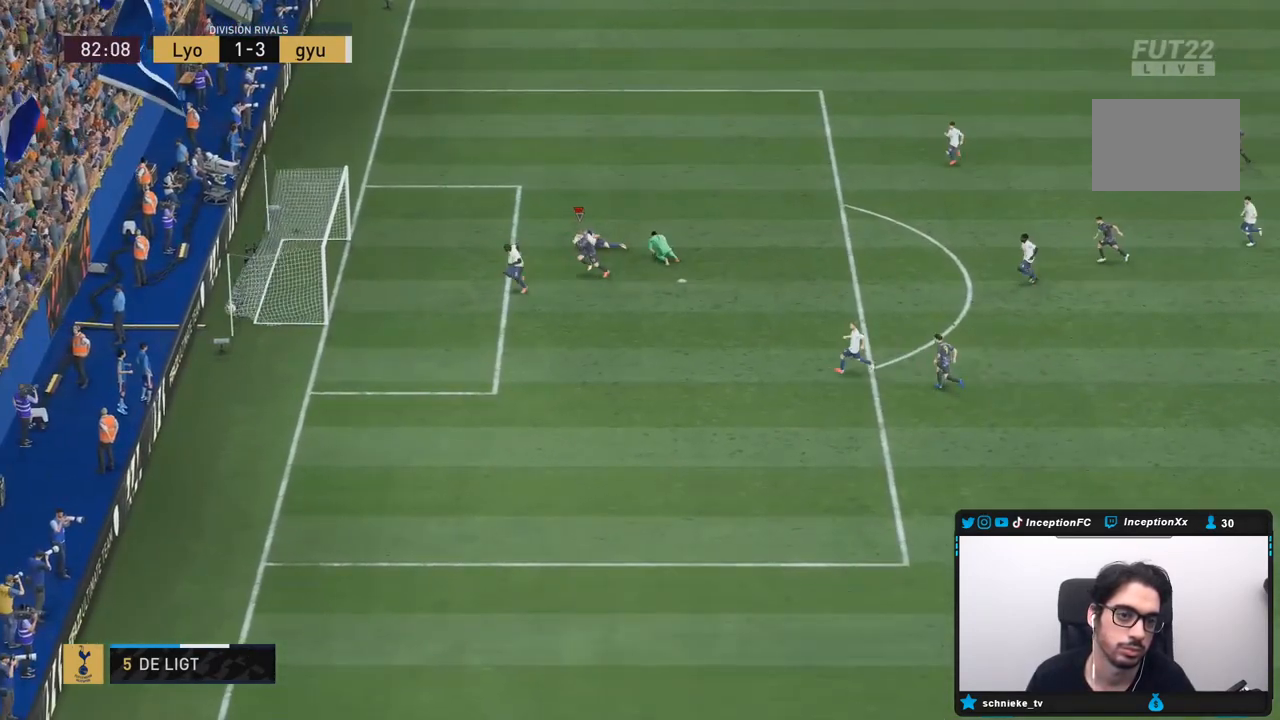
{"buttons": [], "left_stick": "center", "right_stick": "center", "events": [[183, "left_stick", "center"]]}
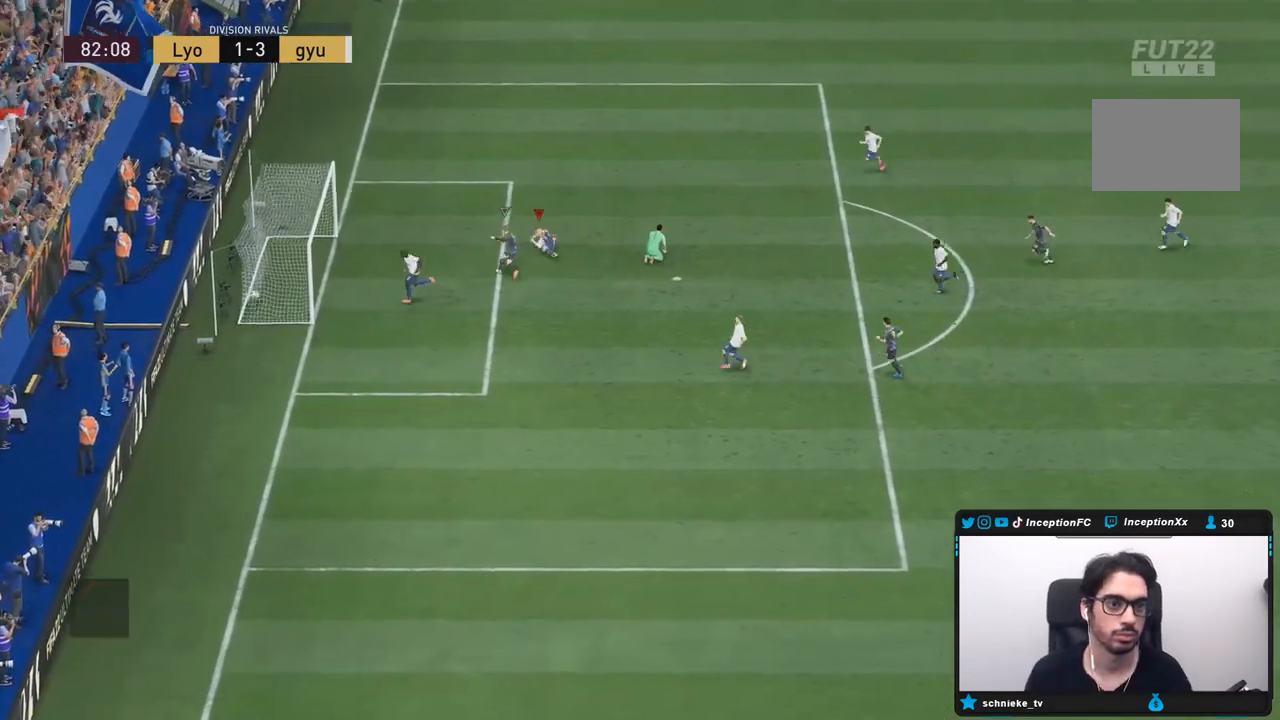
{"buttons": [], "left_stick": "center", "right_stick": "center", "events": []}
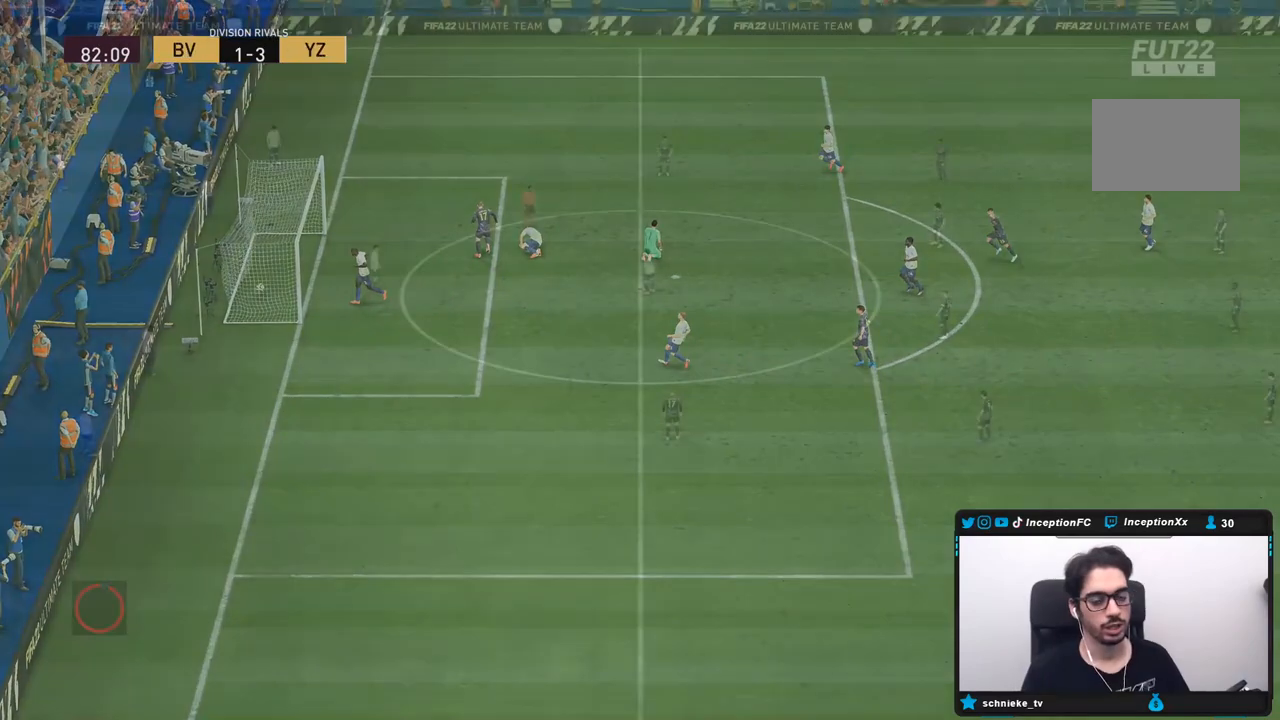
{"buttons": [], "left_stick": "center", "right_stick": "center", "events": []}
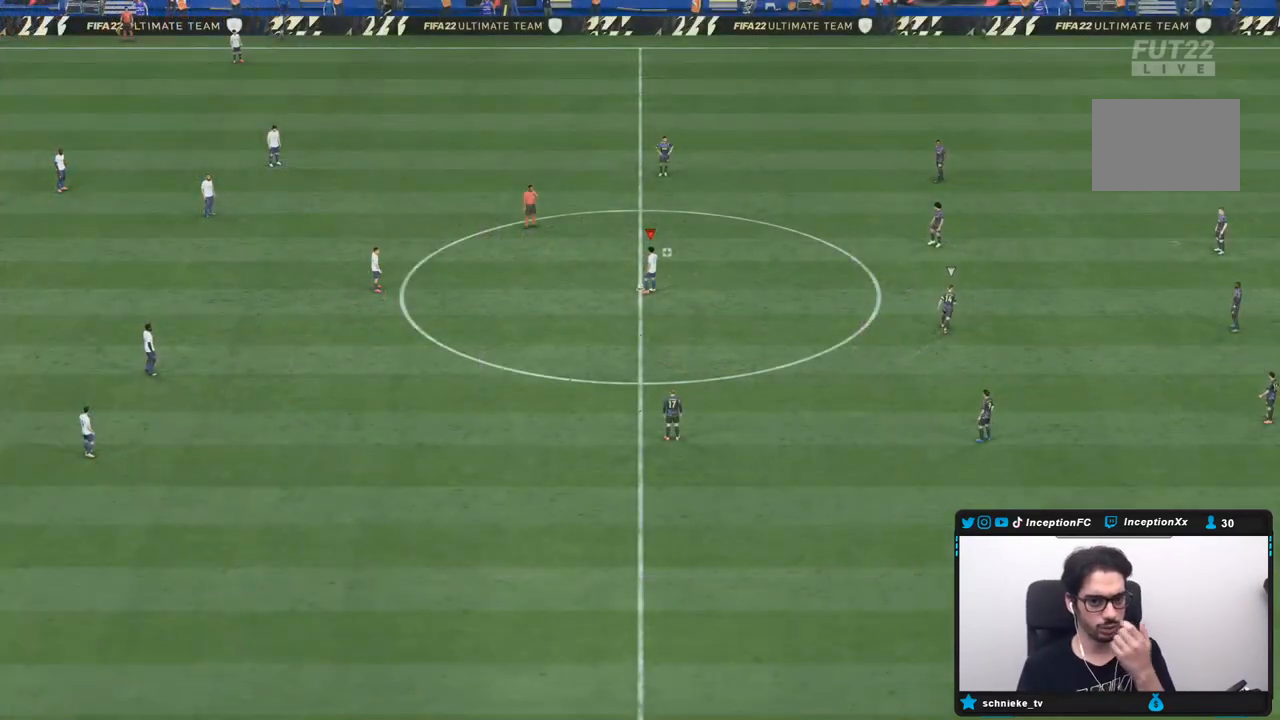
{"buttons": [], "left_stick": "center", "right_stick": "center", "events": []}
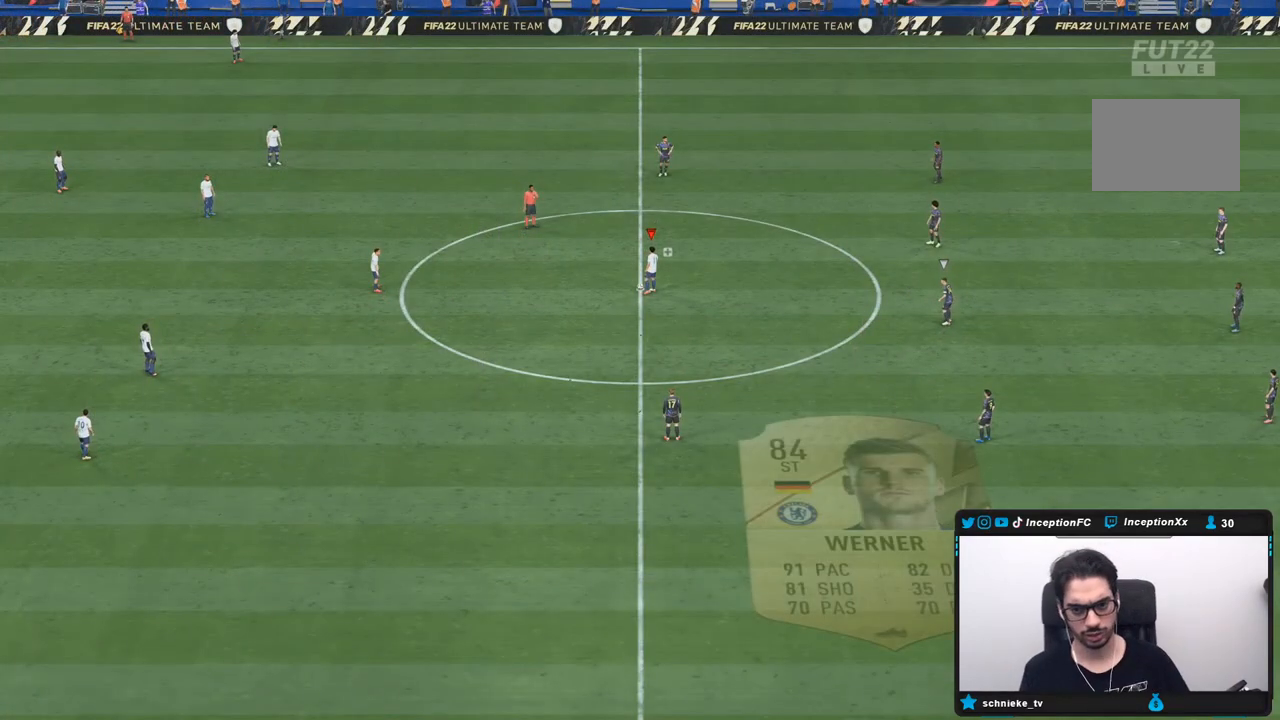
{"buttons": [], "left_stick": "center", "right_stick": "center", "events": [[17, "CROSS", "down"], [117, "CROSS", "up"], [183, "CROSS", "down"], [250, "CROSS", "up"], [317, "CROSS", "down"], [417, "CROSS", "up"]]}
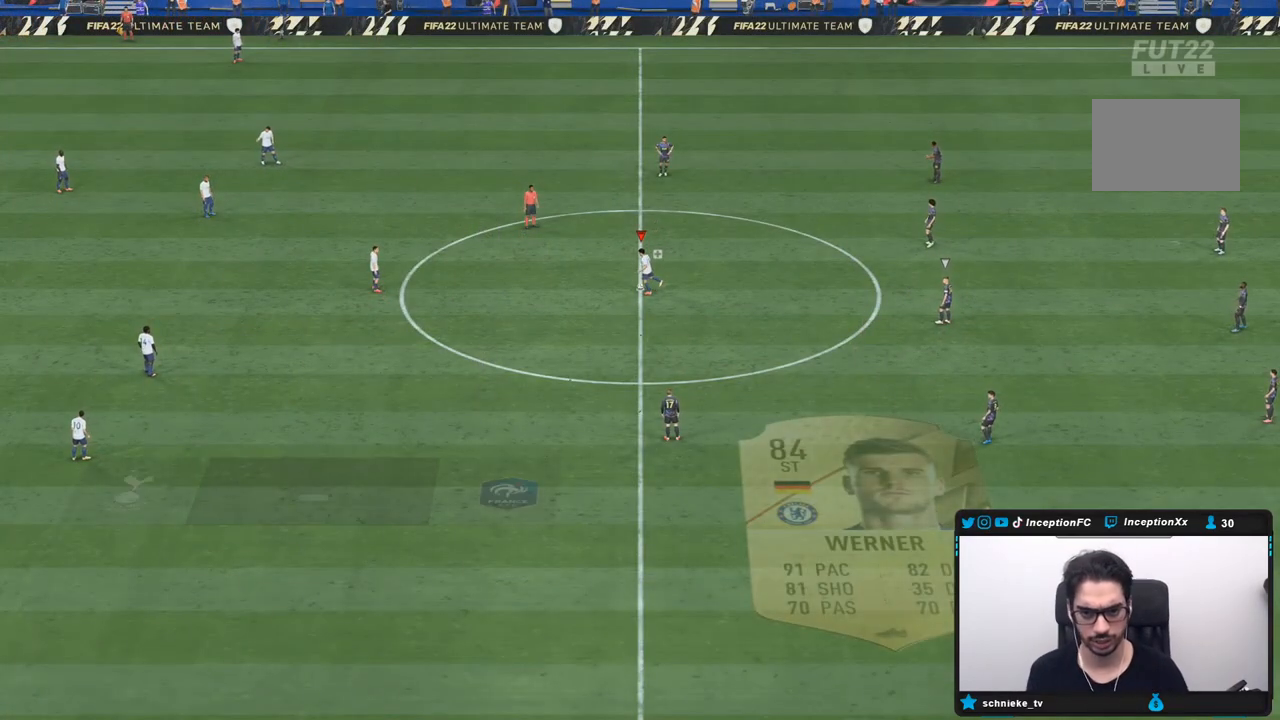
{"buttons": [], "left_stick": "right", "right_stick": "center", "events": [[350, "left_stick", "right"]]}
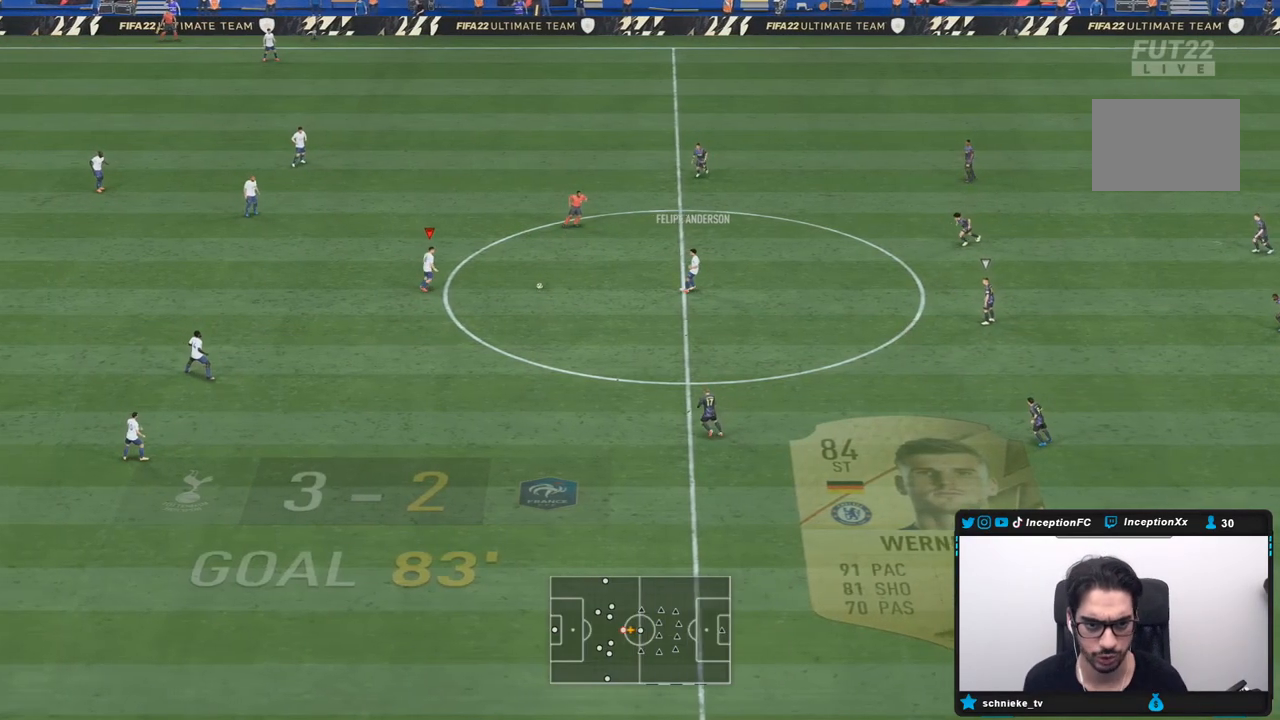
{"buttons": ["CROSS"], "left_stick": "right", "right_stick": "center", "events": [[450, "CROSS", "down"]]}
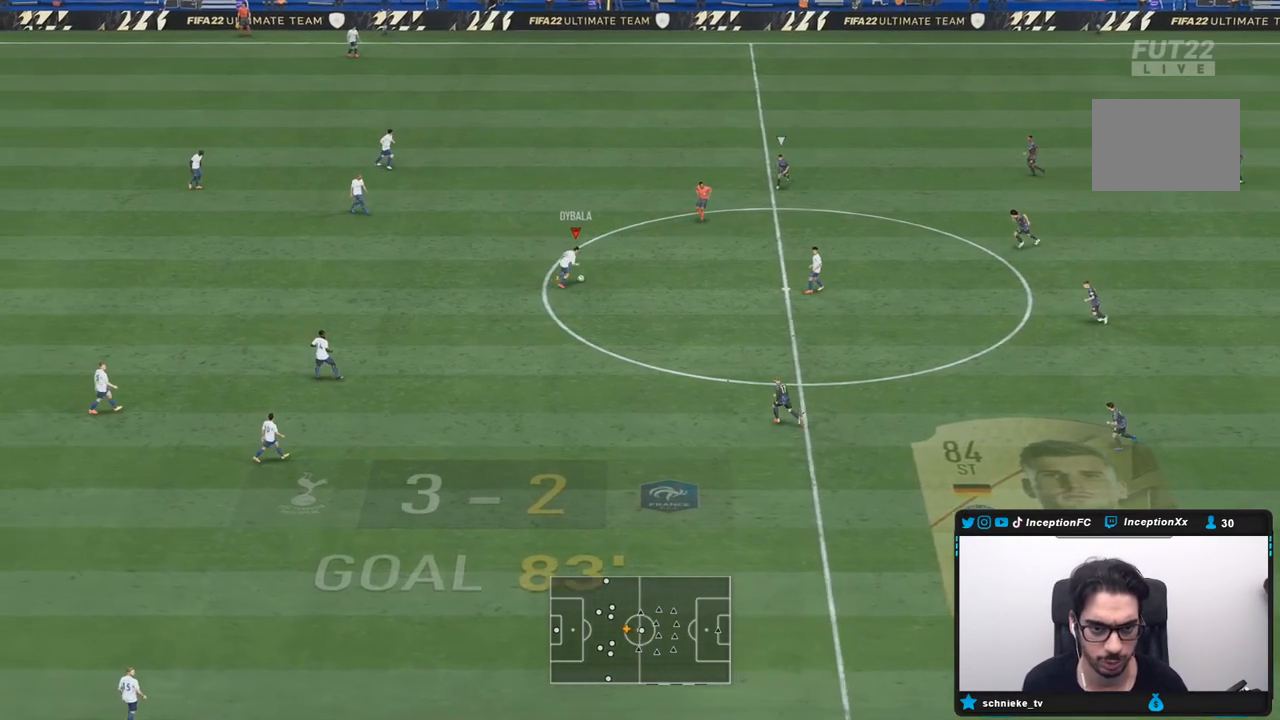
{"buttons": ["R2"], "left_stick": "center", "right_stick": "center", "events": [[50, "left_stick", "left"], [150, "CROSS", "up"], [367, "left_stick", "center"], [500, "R2", "down"]]}
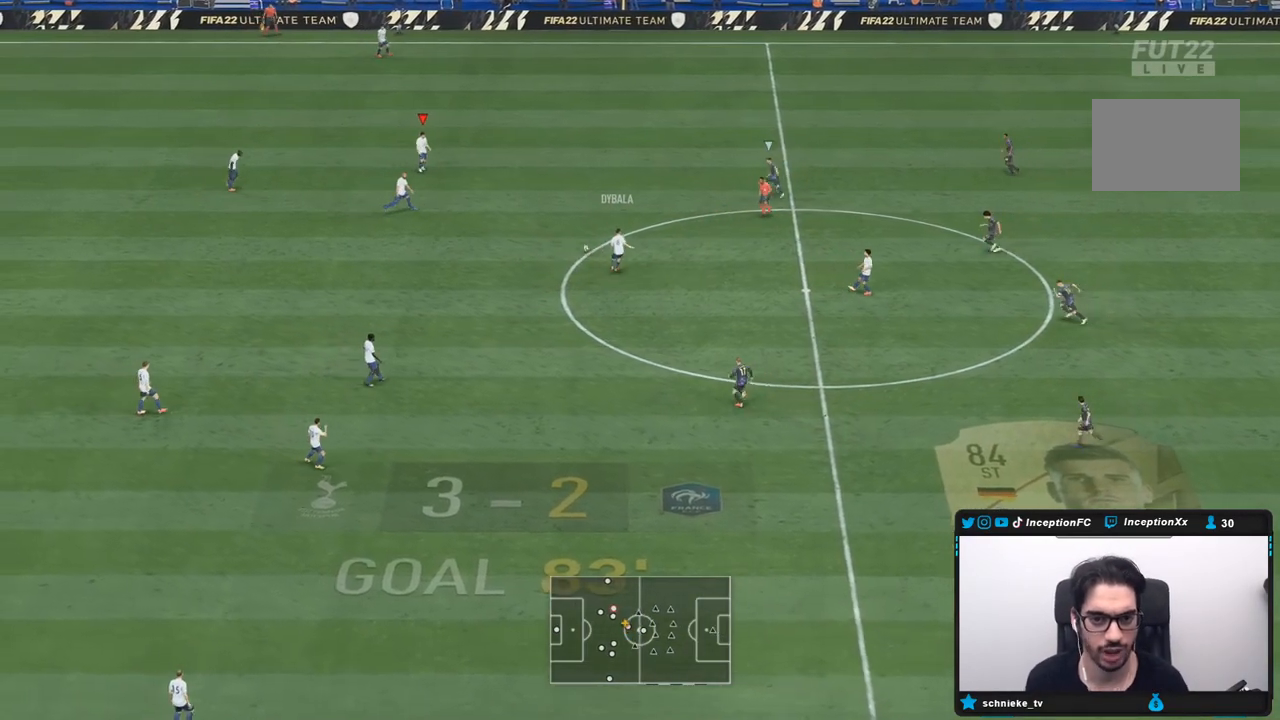
{"buttons": [], "left_stick": "right", "right_stick": "center", "events": [[100, "left_stick", "down-right"], [217, "R2", "up"], [333, "left_stick", "right"]]}
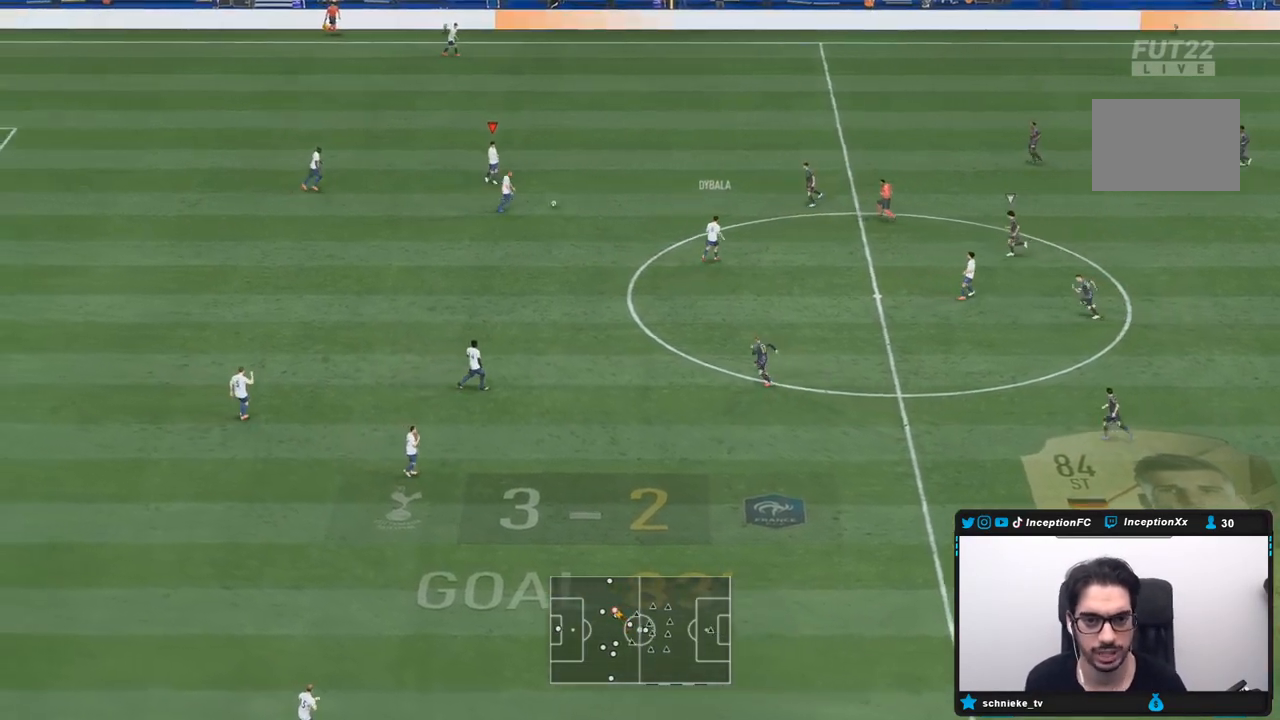
{"buttons": ["TRIANGLE"], "left_stick": "right", "right_stick": "center", "events": [[400, "TRIANGLE", "down"]]}
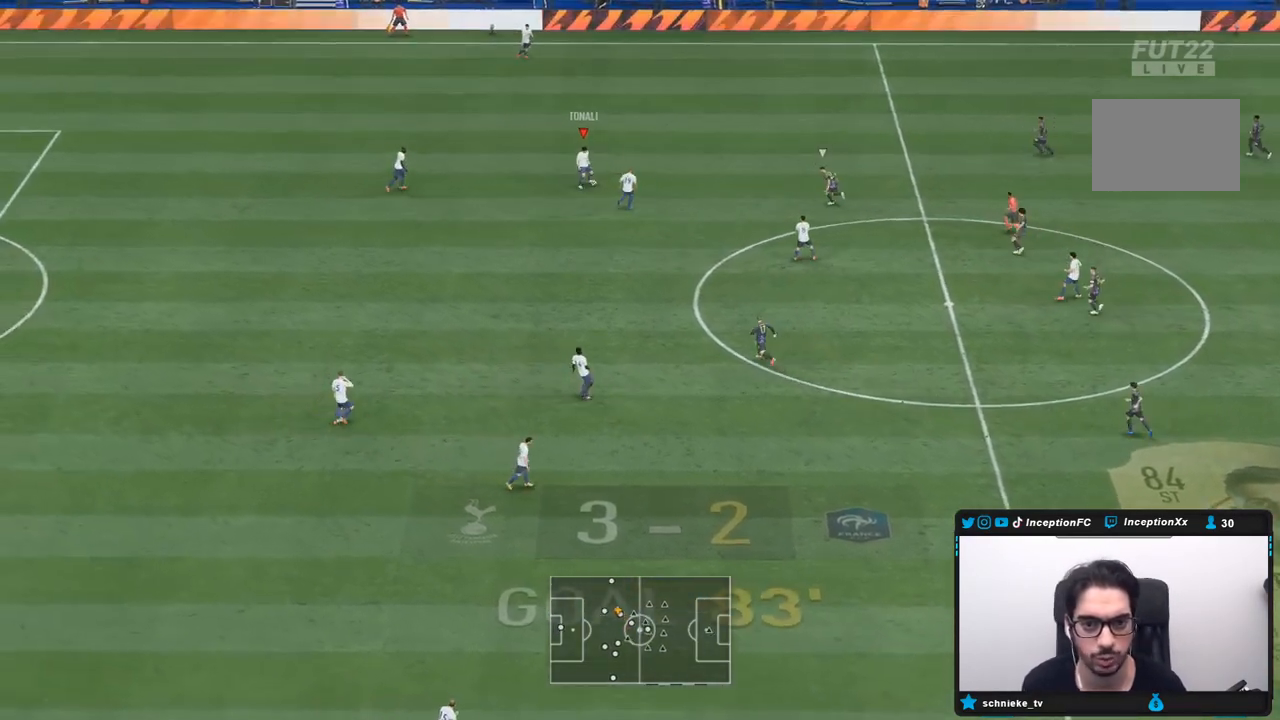
{"buttons": [], "left_stick": "center", "right_stick": "center"}
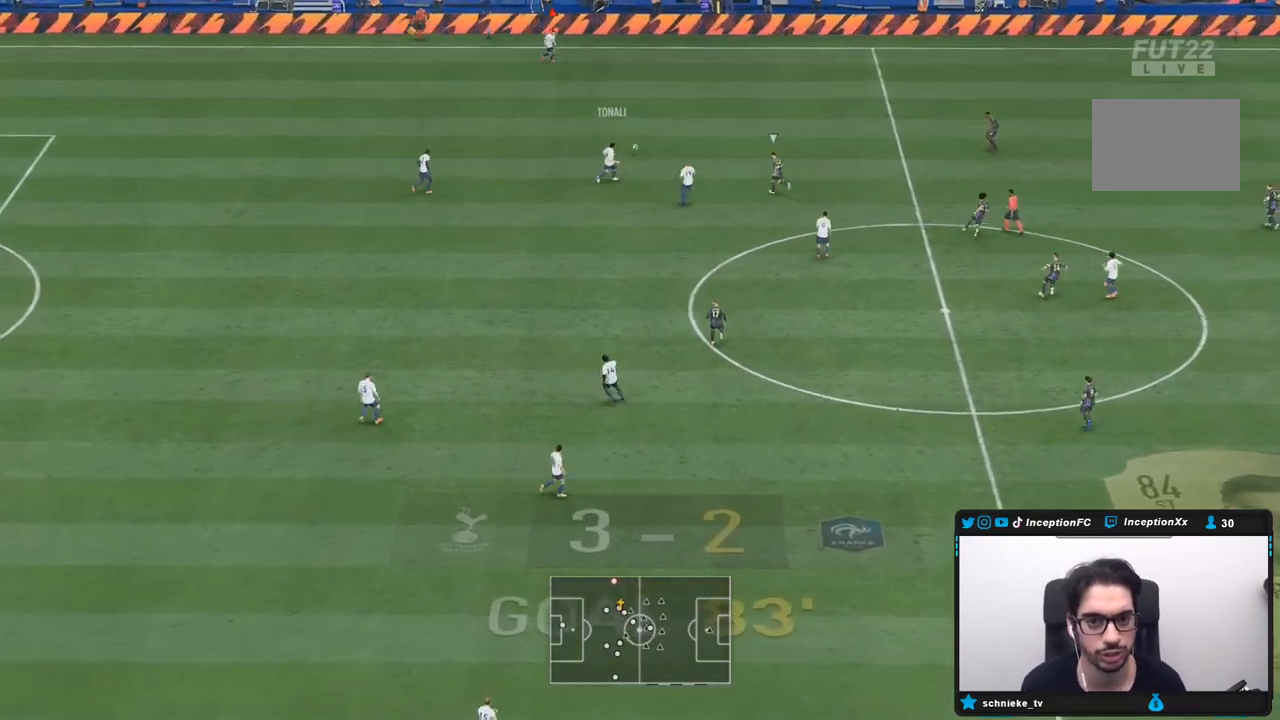
{"buttons": ["R2"], "left_stick": "down-right", "right_stick": "center", "events": [[67, "R2", "down"], [100, "left_stick", "down-right"]]}
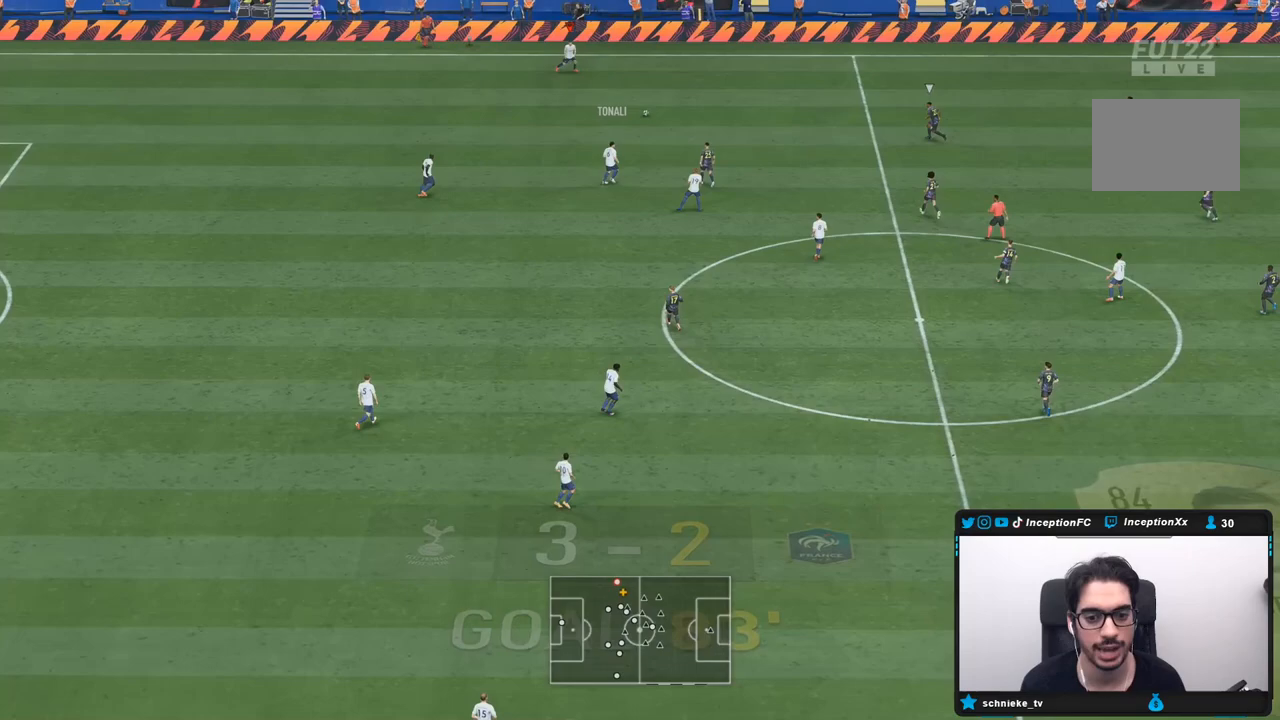
{"buttons": [], "left_stick": "down-right", "right_stick": "center", "events": [[450, "R2", "up"]]}
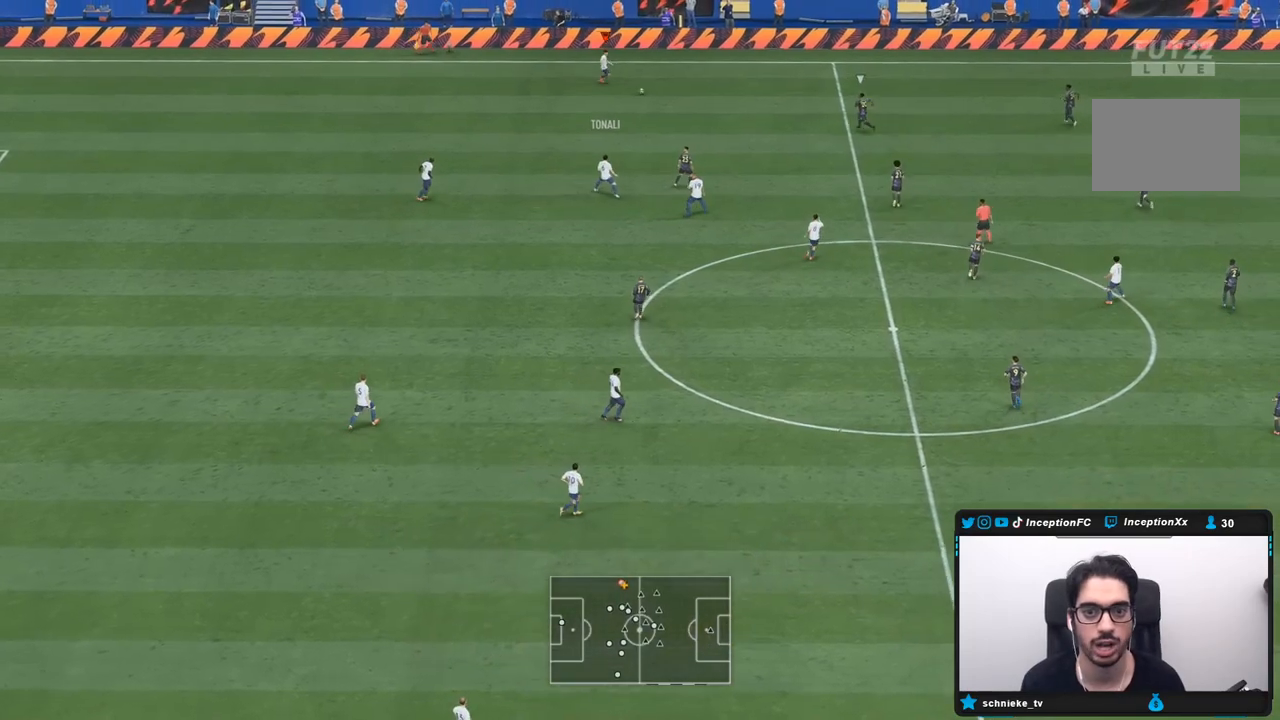
{"buttons": [], "left_stick": "center", "right_stick": "center", "events": [[450, "left_stick", "center"]]}
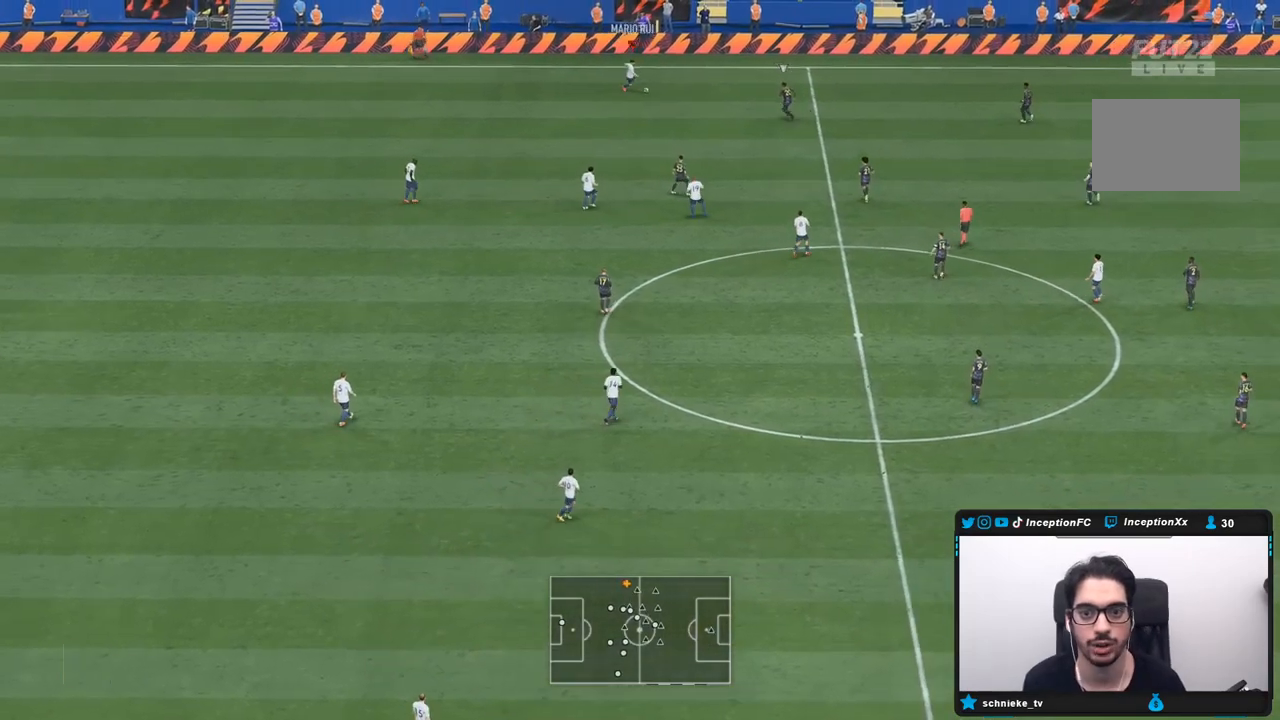
{"buttons": [], "left_stick": "down", "right_stick": "center", "events": [[17, "left_stick", "down"], [233, "CROSS", "down"], [350, "CROSS", "up"]]}
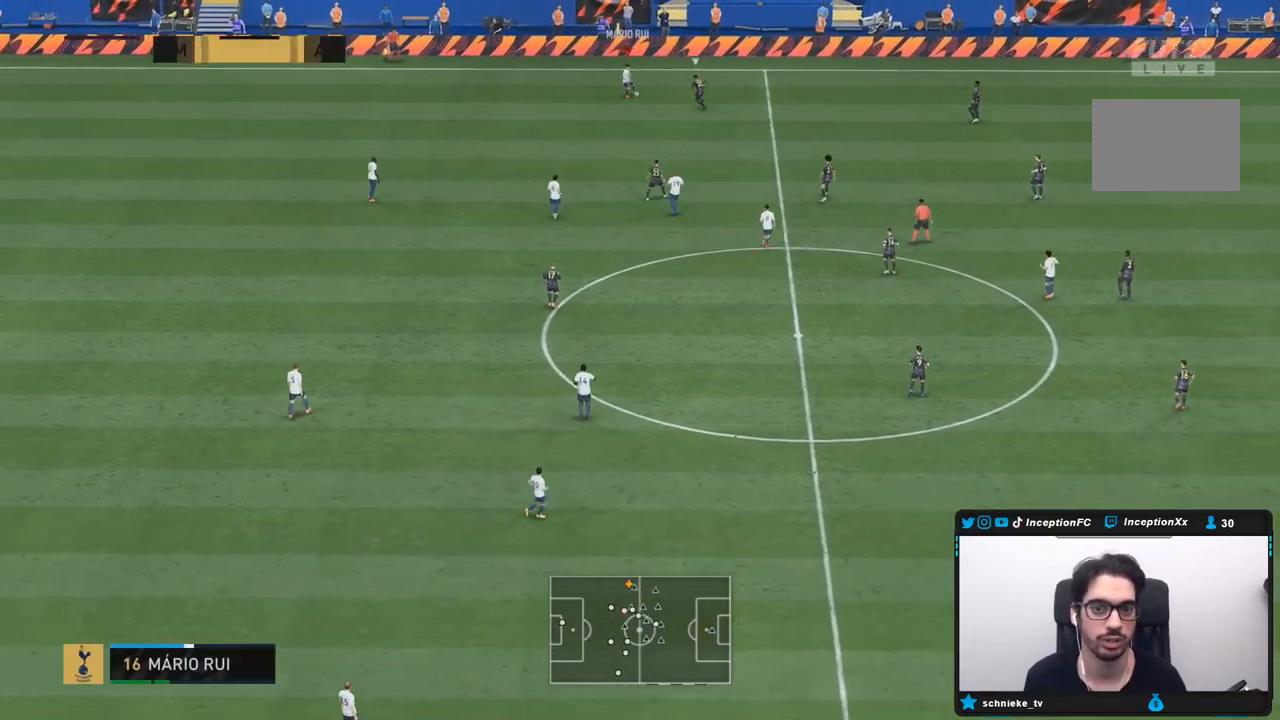
{"buttons": ["R2"], "left_stick": "right", "right_stick": "center", "events": [[167, "left_stick", "center"], [300, "R2", "down"], [417, "left_stick", "right"]]}